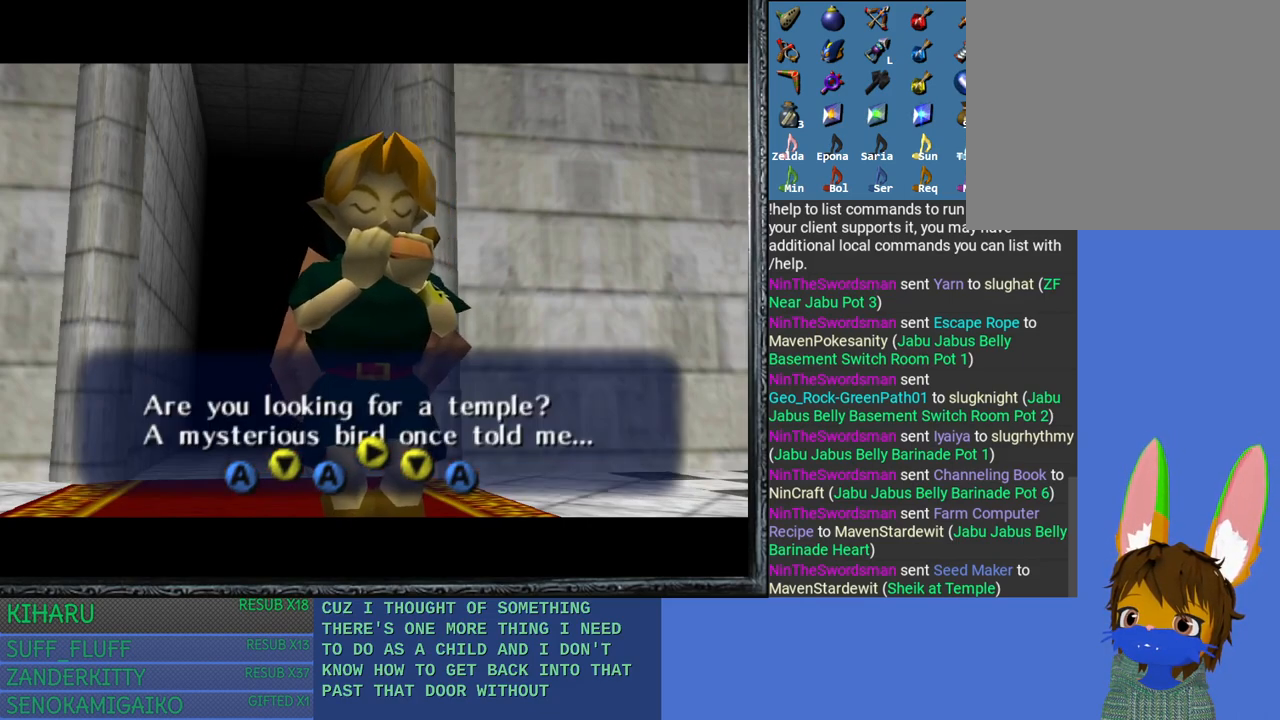
Gameplay with a controller (PlayStation layout); each line is a JSON object with the inputs held at the frame after it. "events" lists button and stick changes between this image and that frame as [ms after this image, input, new state], when the widget could be followed in between.
{"buttons": [], "left_stick": "center", "right_stick": "center", "events": [[250, "CROSS", "down"], [333, "CROSS", "up"]]}
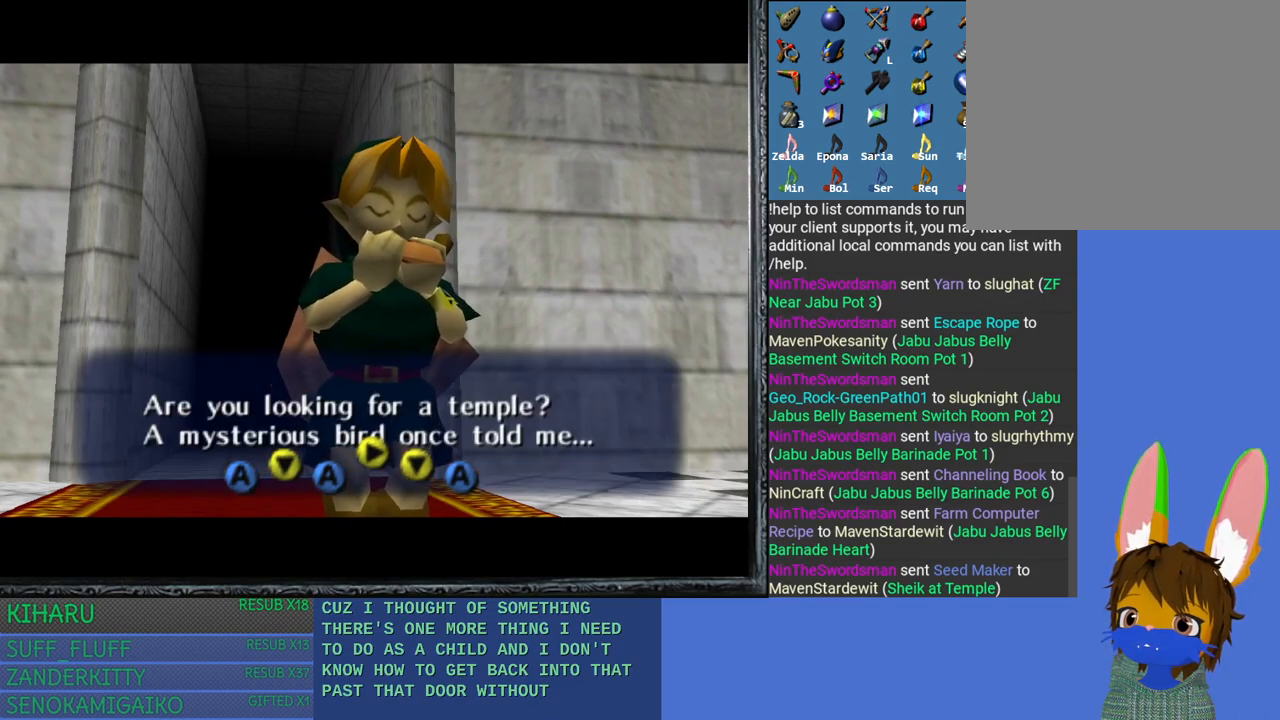
{"buttons": [], "left_stick": "center", "right_stick": "center", "events": []}
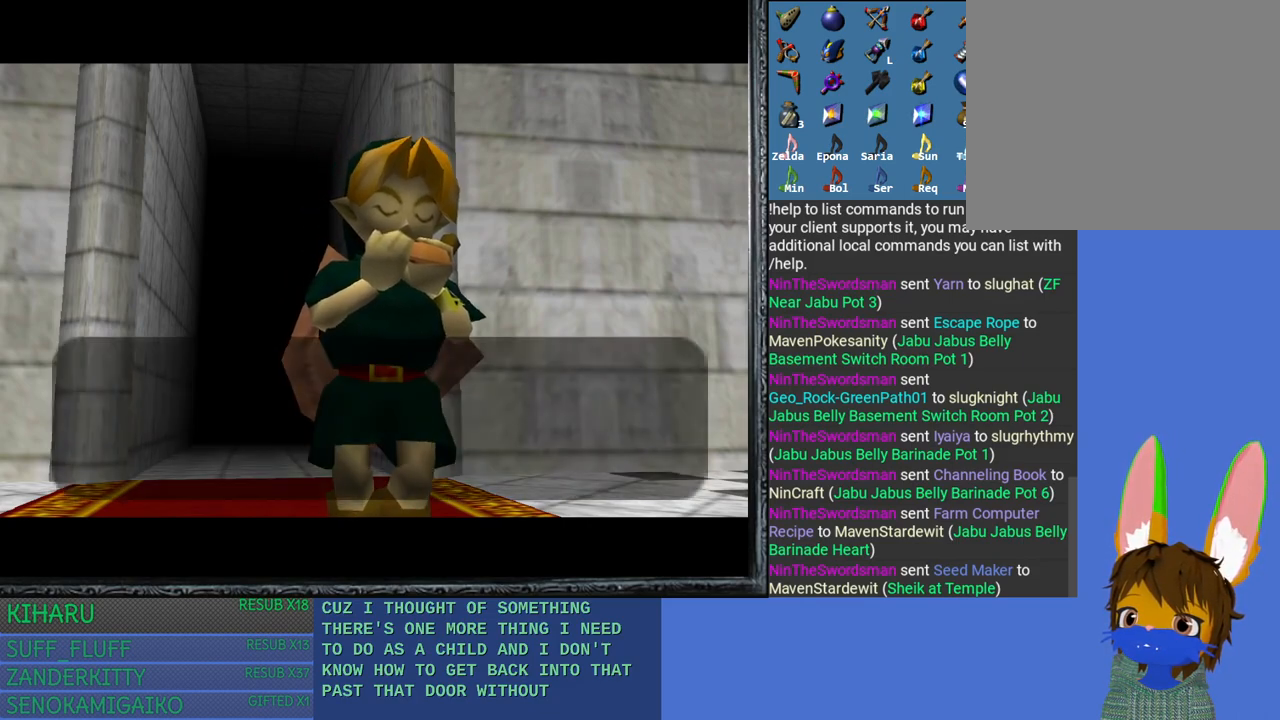
{"buttons": ["CROSS"], "left_stick": "center", "right_stick": "center", "events": [[67, "CROSS", "down"], [200, "CROSS", "up"], [267, "CROSS", "down"], [367, "CROSS", "up"], [450, "CROSS", "down"]]}
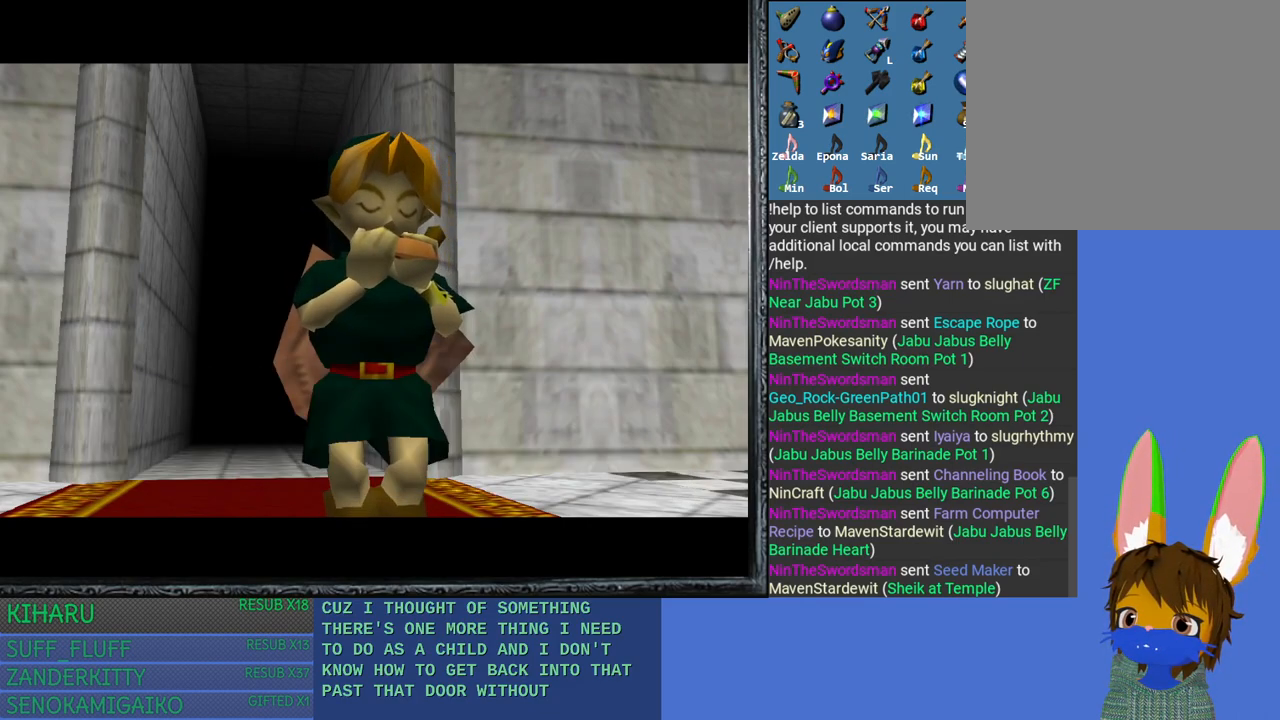
{"buttons": [], "left_stick": "center", "right_stick": "center", "events": [[50, "CROSS", "up"], [100, "CROSS", "down"], [233, "CROSS", "up"], [283, "CROSS", "down"], [417, "CROSS", "up"]]}
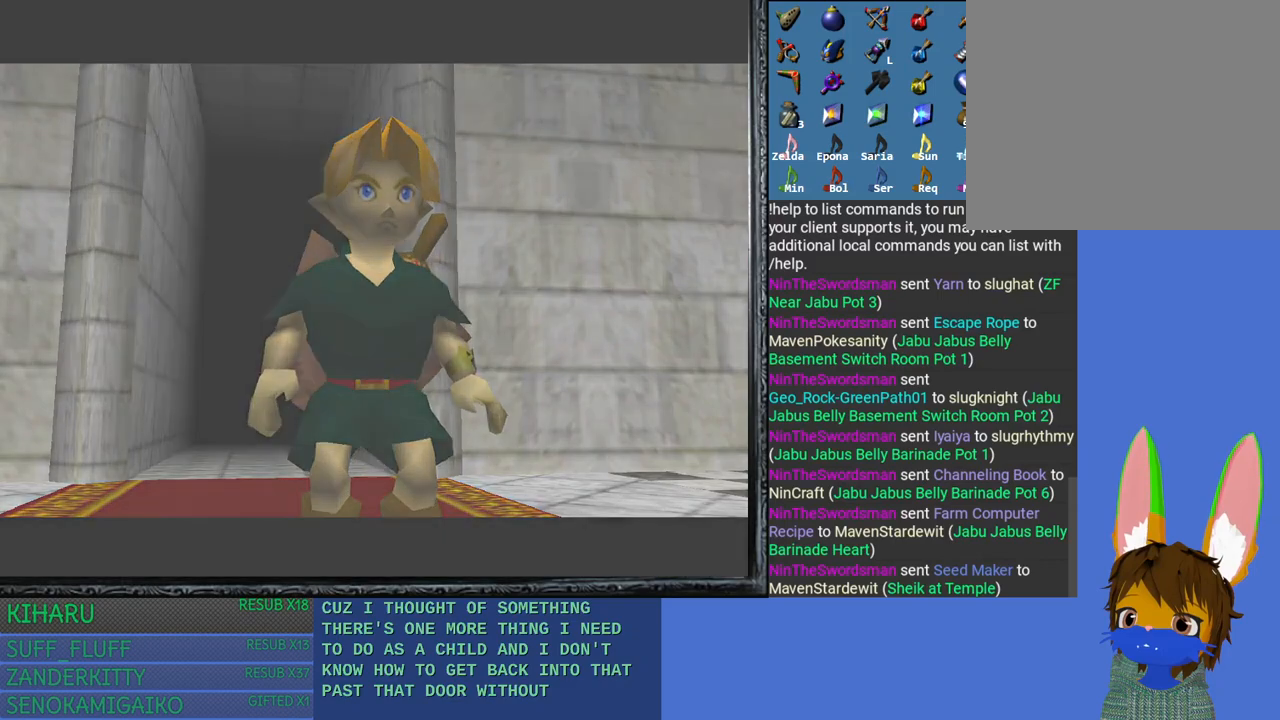
{"buttons": [], "left_stick": "center", "right_stick": "center", "events": []}
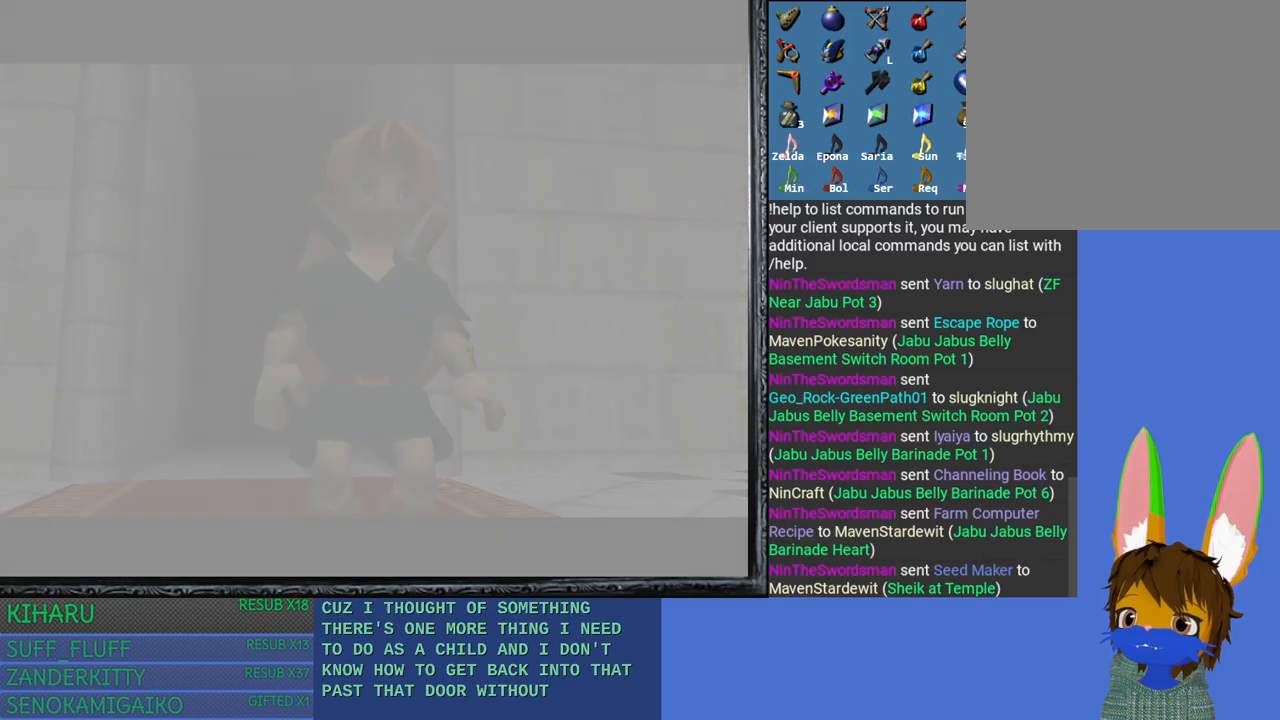
{"buttons": [], "left_stick": "center", "right_stick": "center", "events": []}
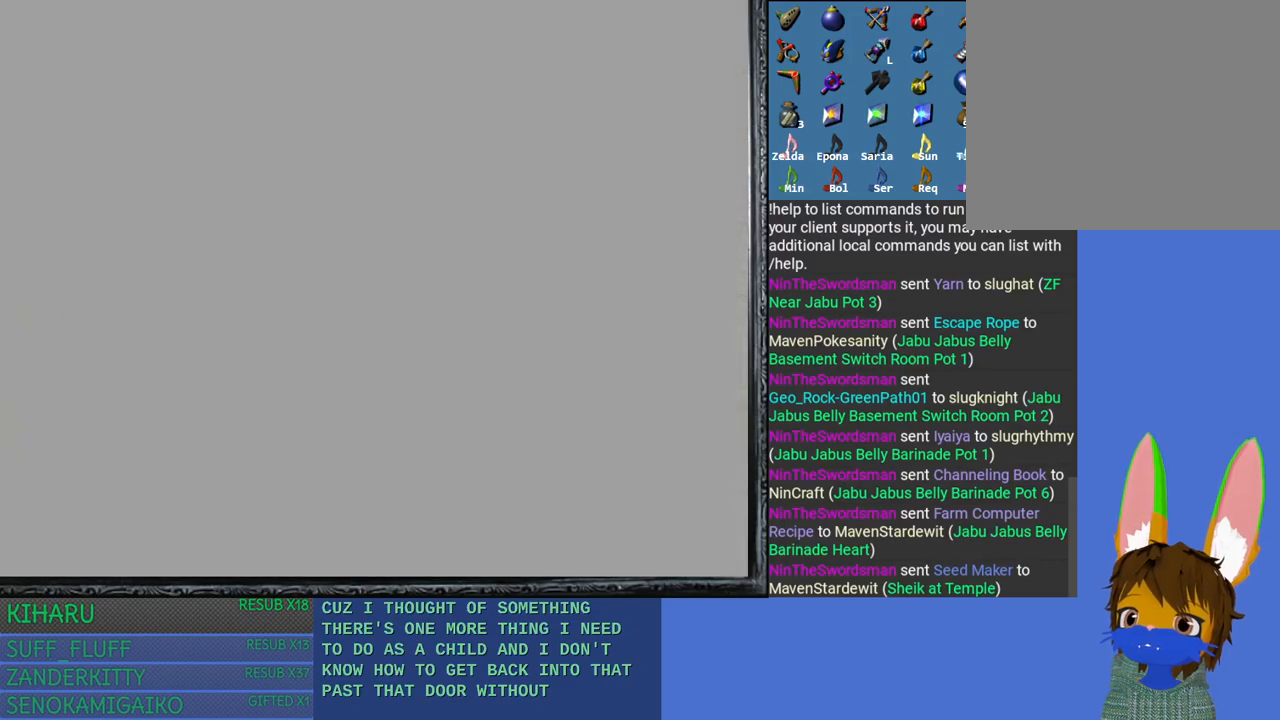
{"buttons": [], "left_stick": "center", "right_stick": "center", "events": []}
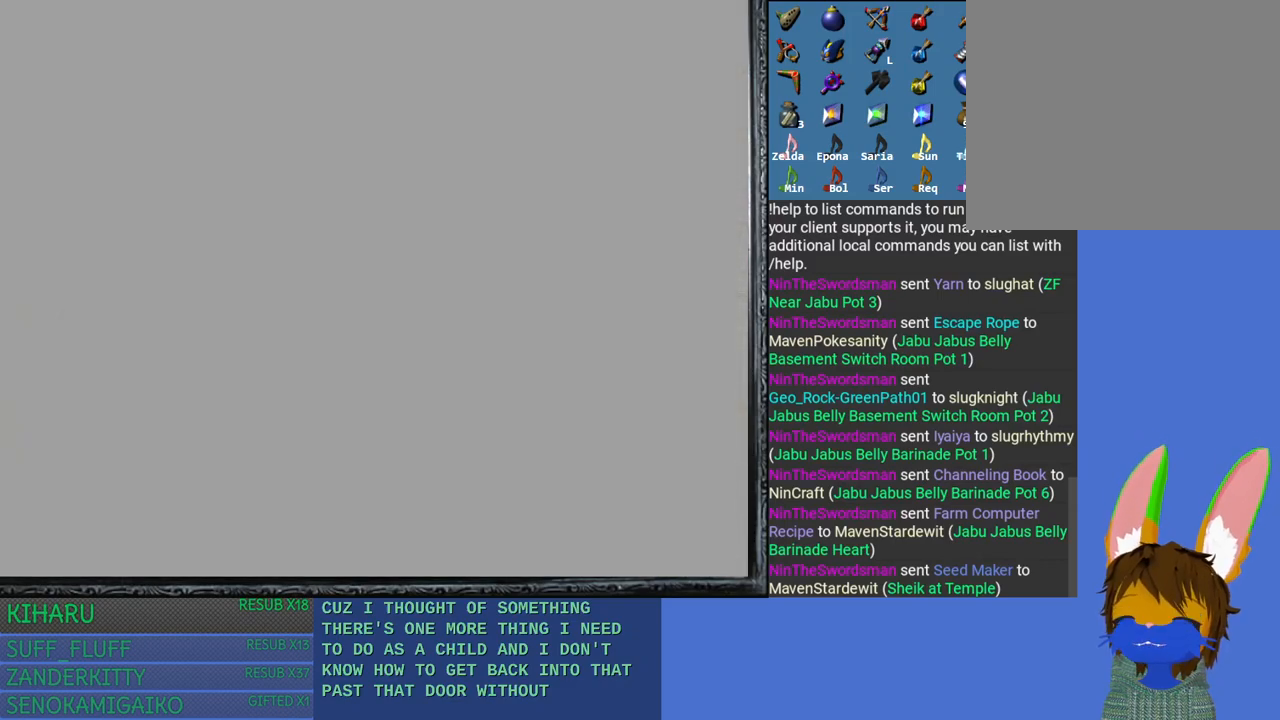
{"buttons": [], "left_stick": "center", "right_stick": "center", "events": []}
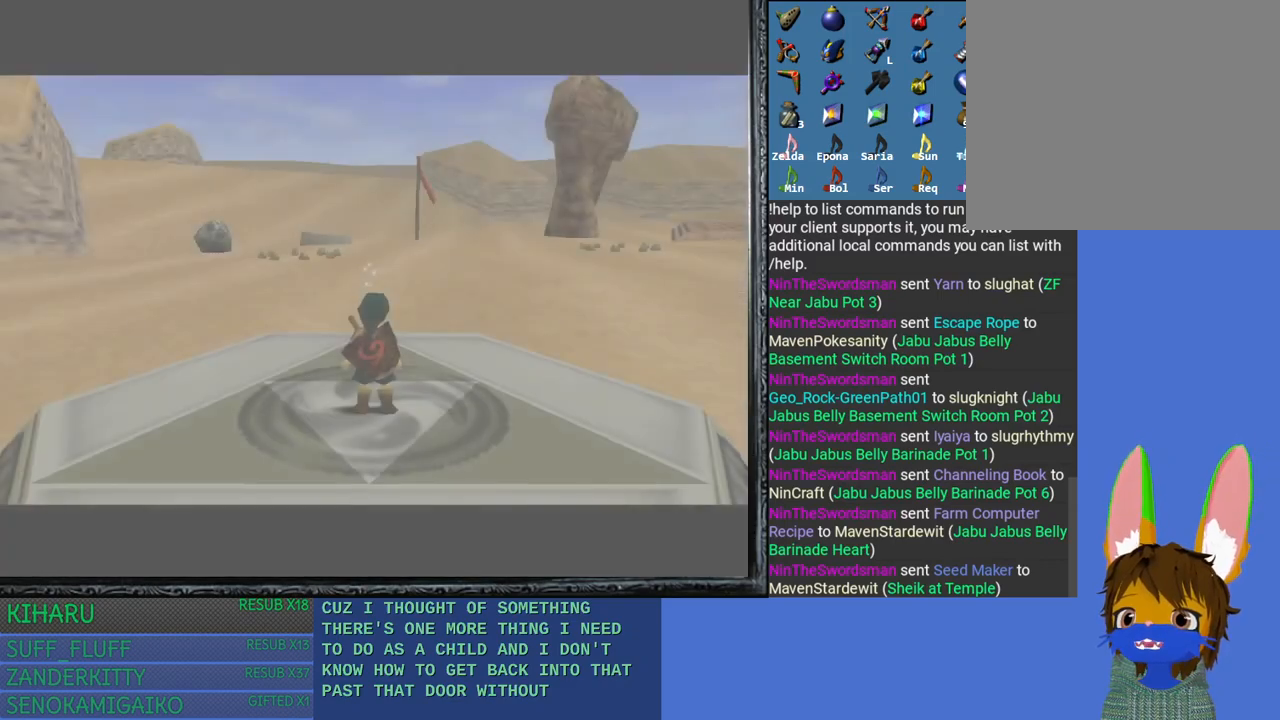
{"buttons": [], "left_stick": "down-right", "right_stick": "center", "events": [[150, "left_stick", "down"], [350, "DPAD_RIGHT", "down"], [467, "DPAD_RIGHT", "up"], [467, "left_stick", "down-right"]]}
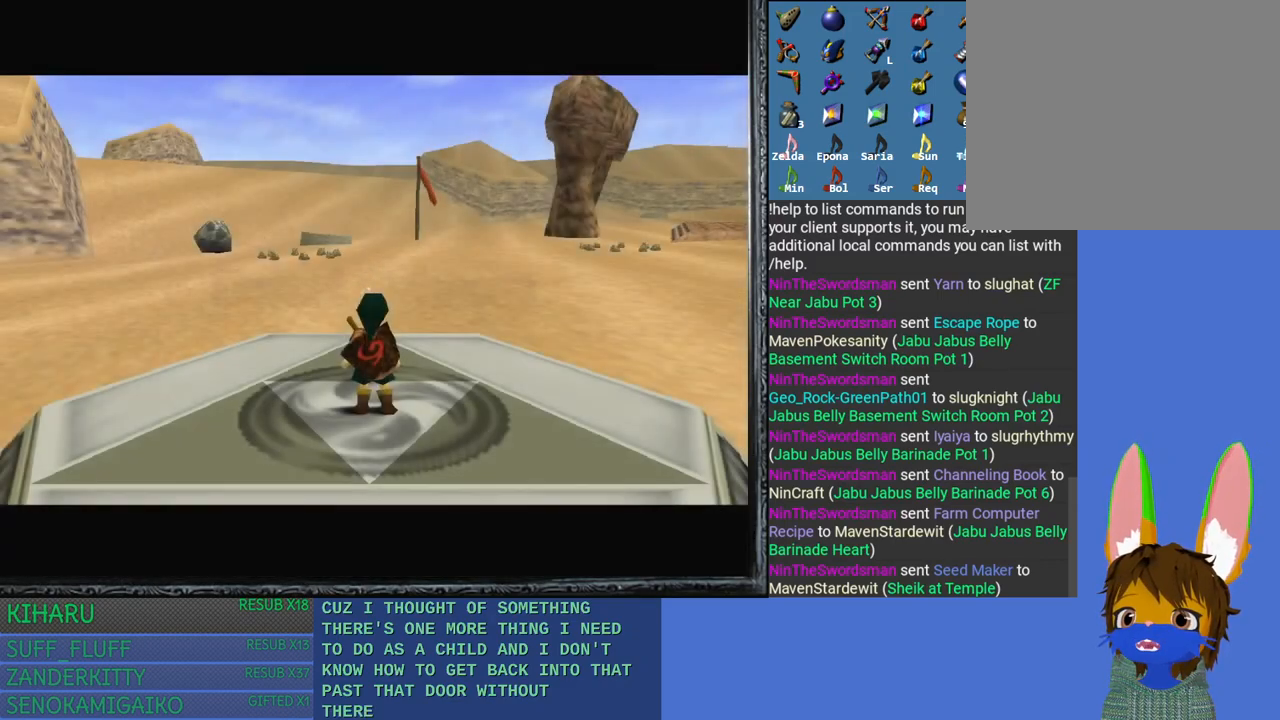
{"buttons": [], "left_stick": "up-right", "right_stick": "center", "events": [[67, "left_stick", "right"], [200, "left_stick", "up-right"]]}
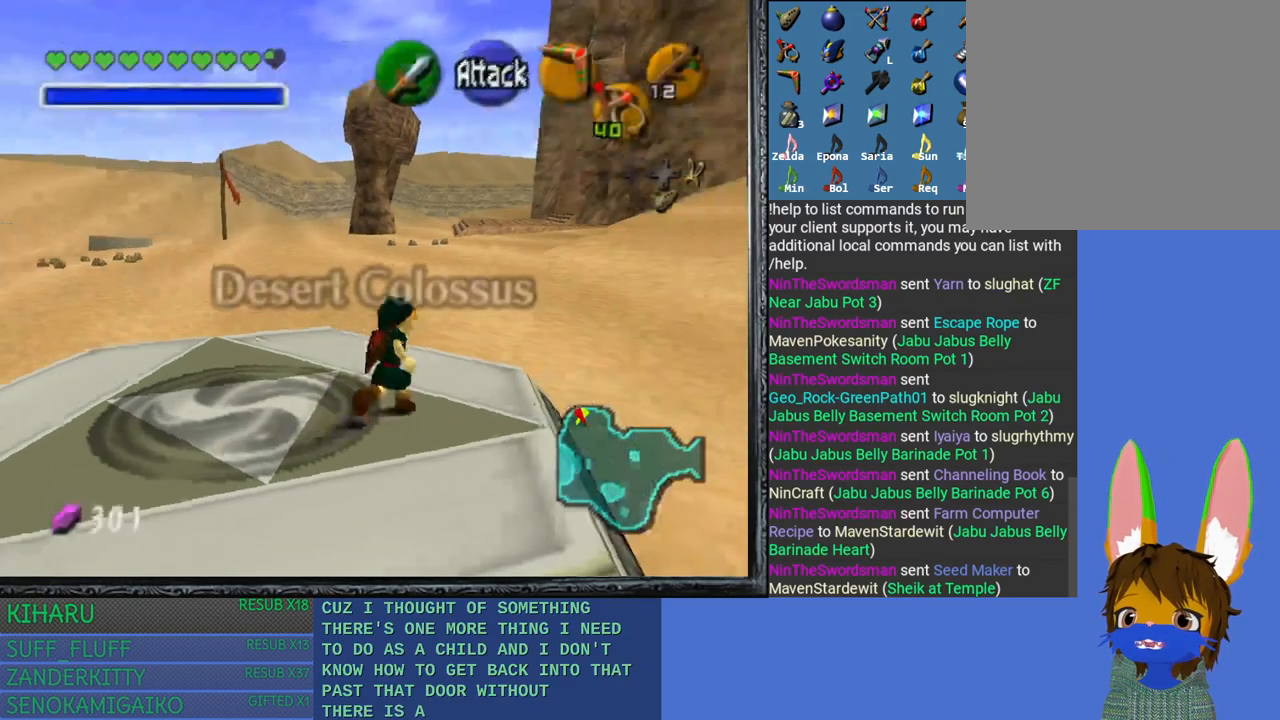
{"buttons": [], "left_stick": "up", "right_stick": "center", "events": [[33, "DPAD_RIGHT", "down"], [67, "left_stick", "up"], [117, "DPAD_RIGHT", "up"]]}
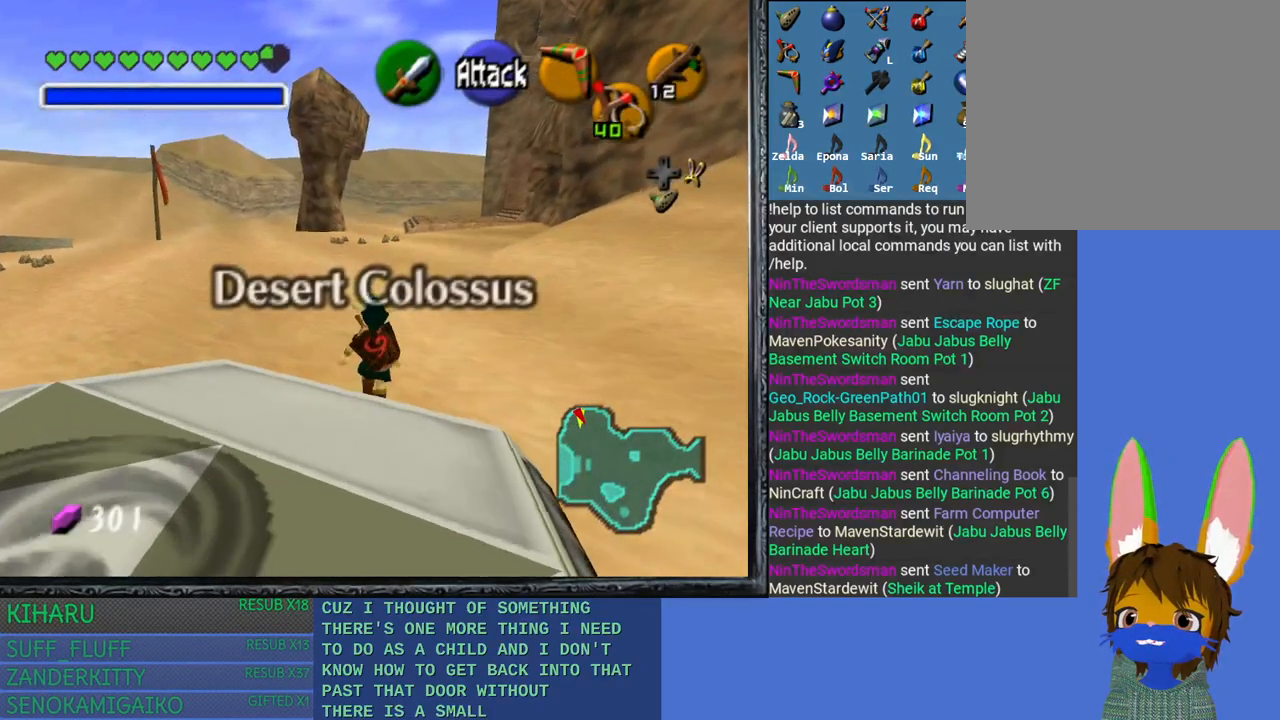
{"buttons": [], "left_stick": "up", "right_stick": "center", "events": []}
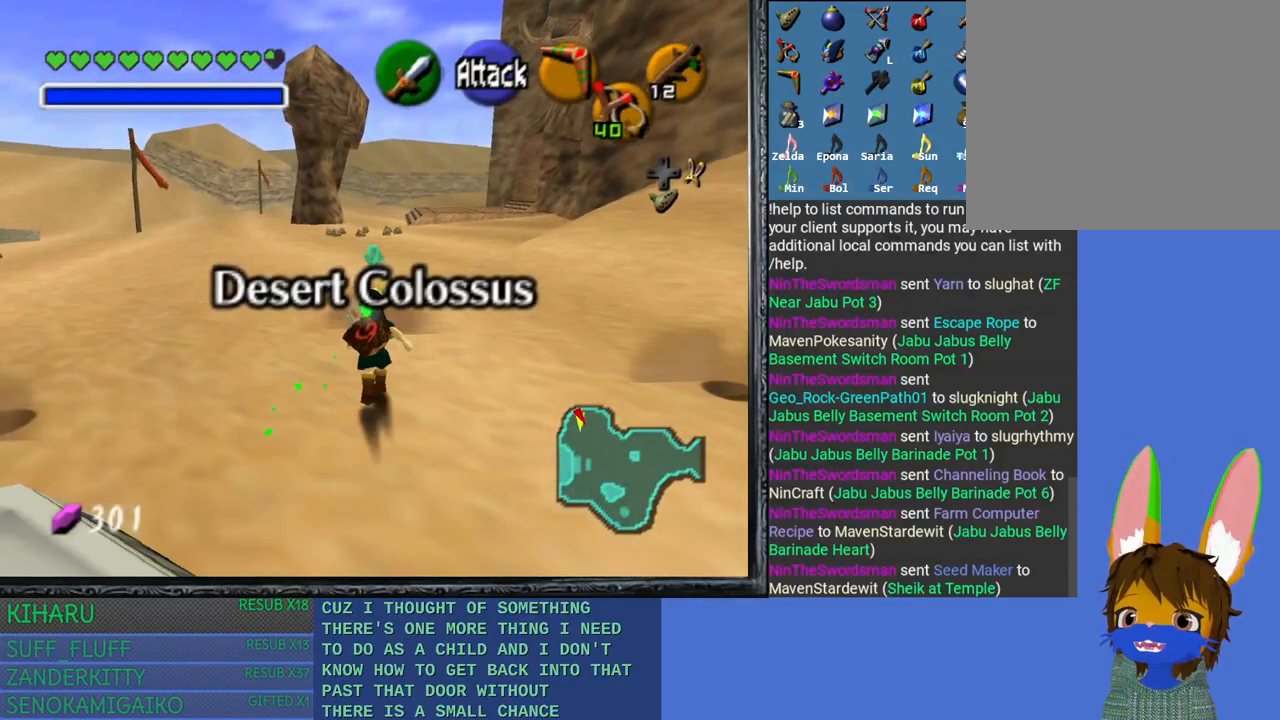
{"buttons": [], "left_stick": "up", "right_stick": "center", "events": []}
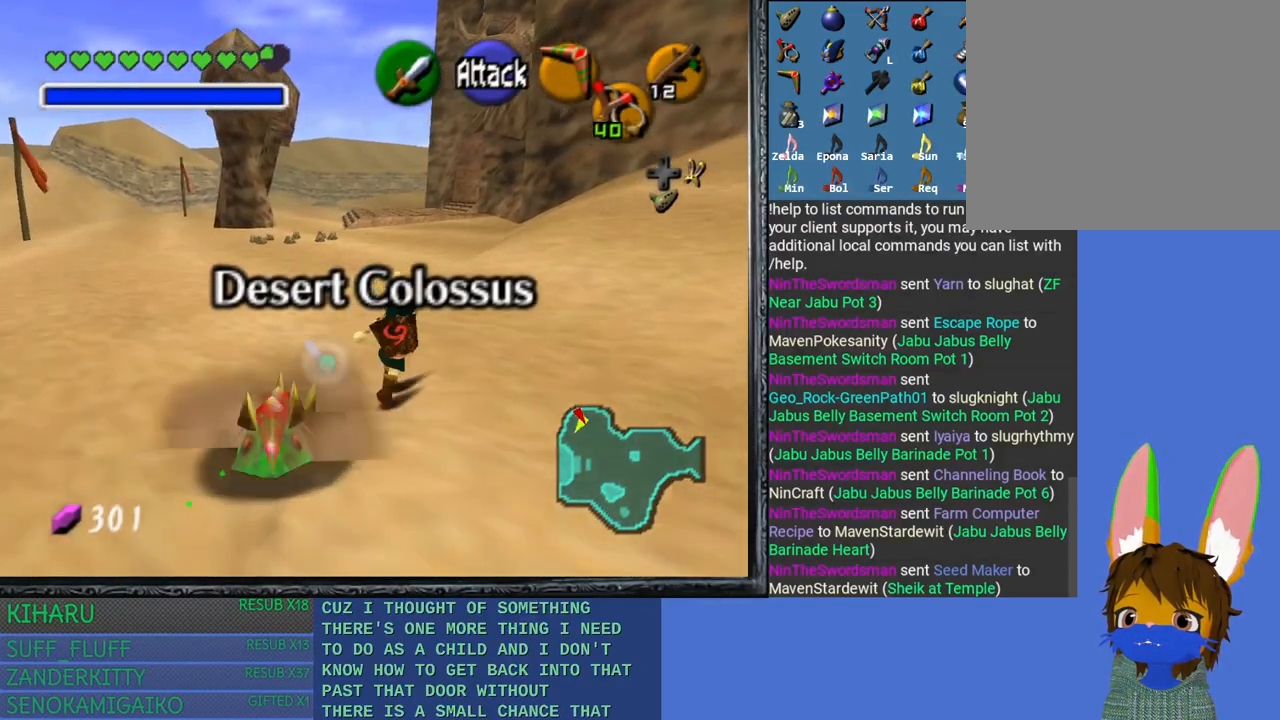
{"buttons": [], "left_stick": "up", "right_stick": "center", "events": []}
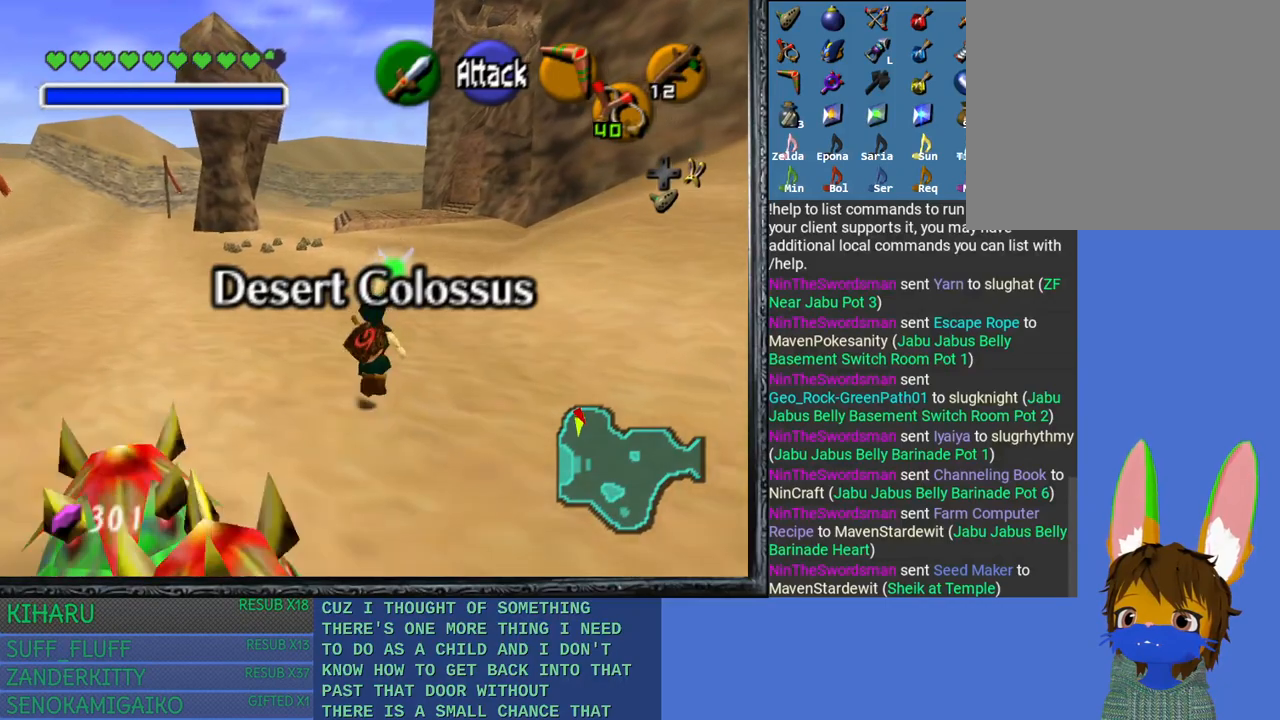
{"buttons": [], "left_stick": "up", "right_stick": "center", "events": []}
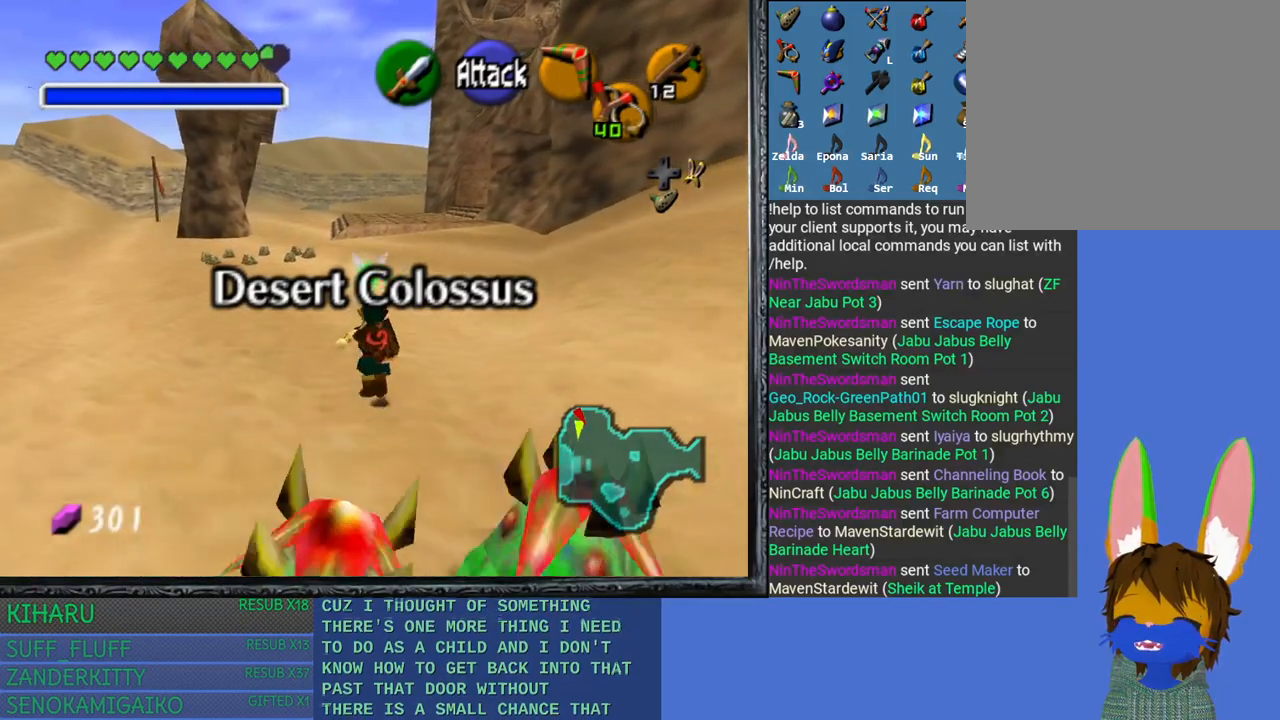
{"buttons": [], "left_stick": "up", "right_stick": "center", "events": []}
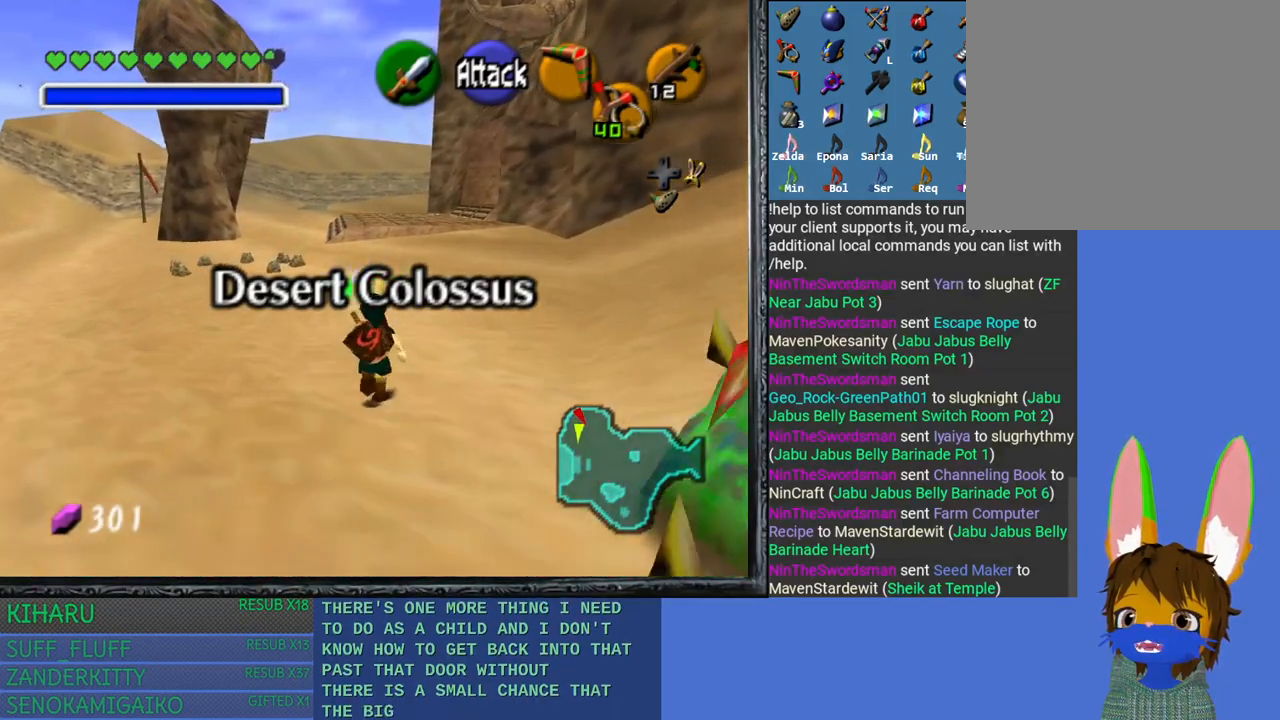
{"buttons": [], "left_stick": "up", "right_stick": "center", "events": []}
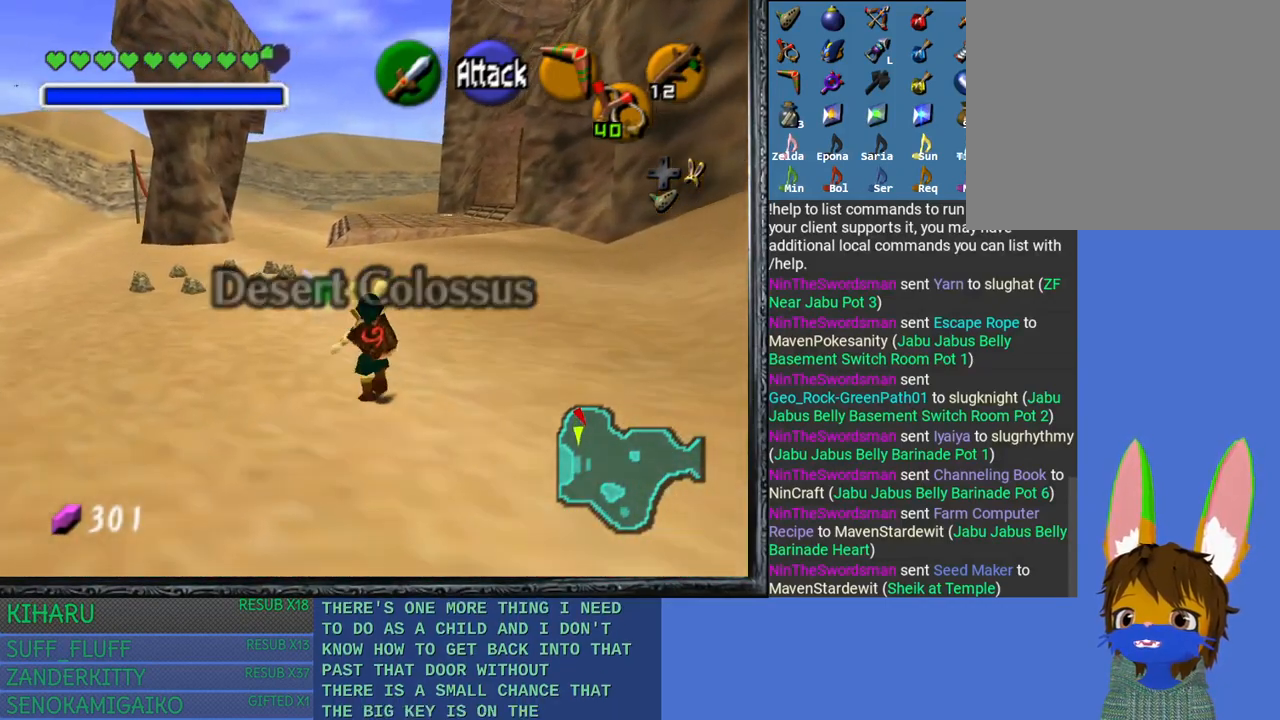
{"buttons": [], "left_stick": "up", "right_stick": "center", "events": []}
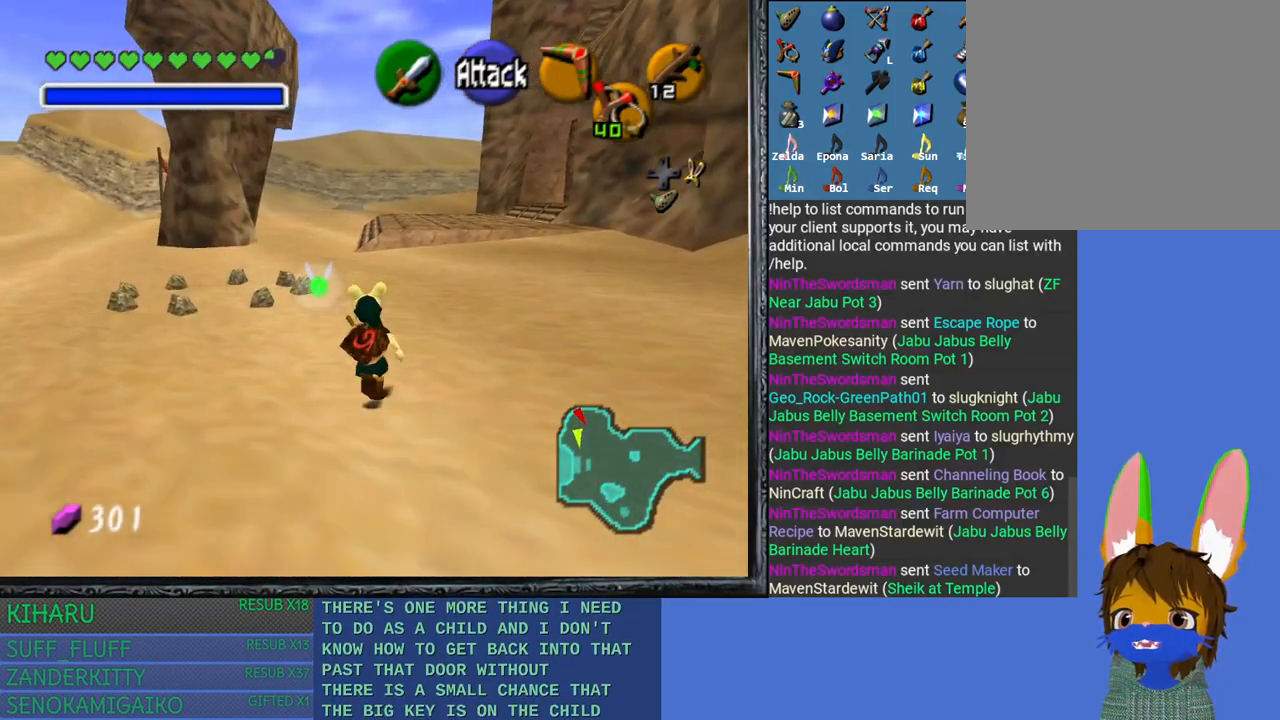
{"buttons": [], "left_stick": "up", "right_stick": "center", "events": []}
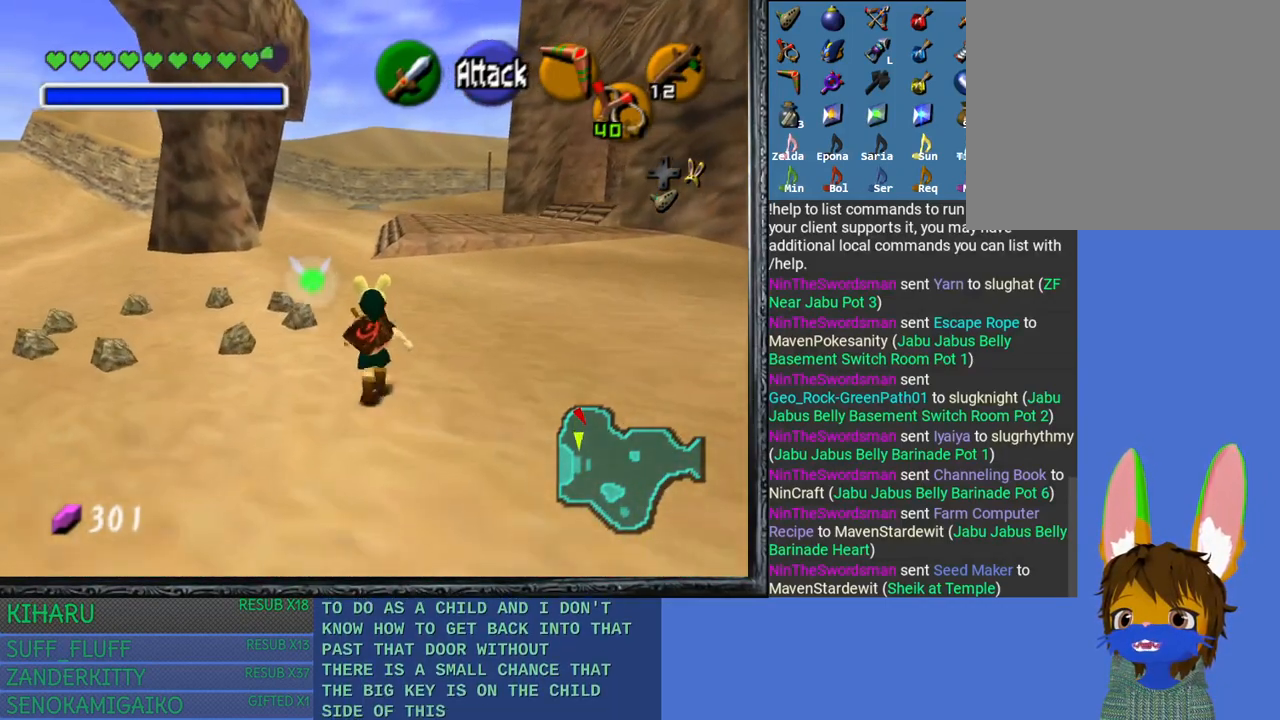
{"buttons": [], "left_stick": "up", "right_stick": "center", "events": []}
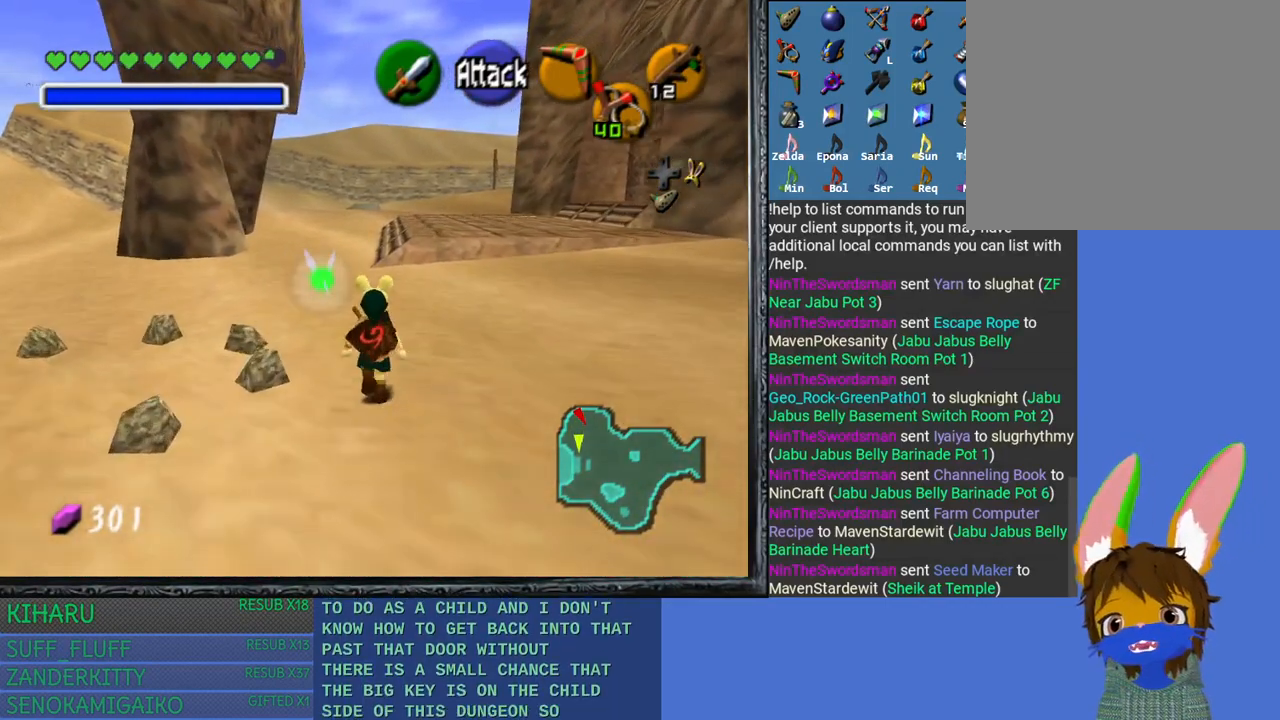
{"buttons": [], "left_stick": "up", "right_stick": "center", "events": []}
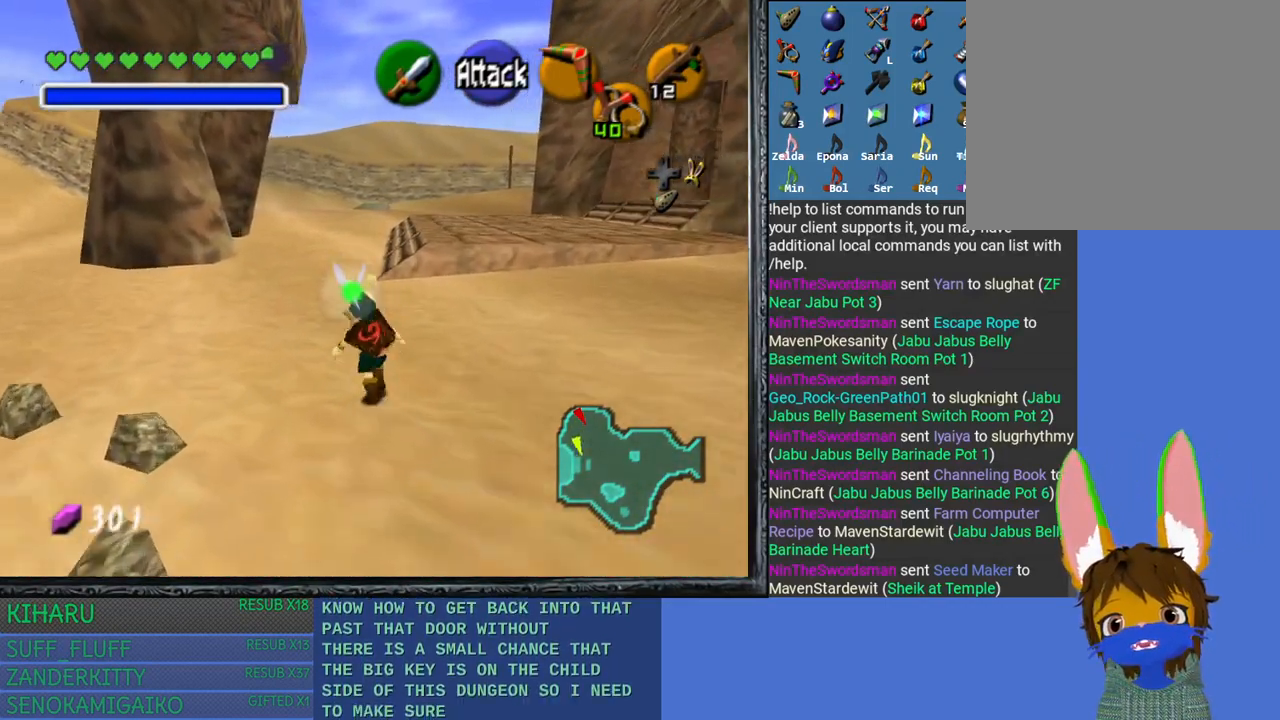
{"buttons": [], "left_stick": "up", "right_stick": "center", "events": []}
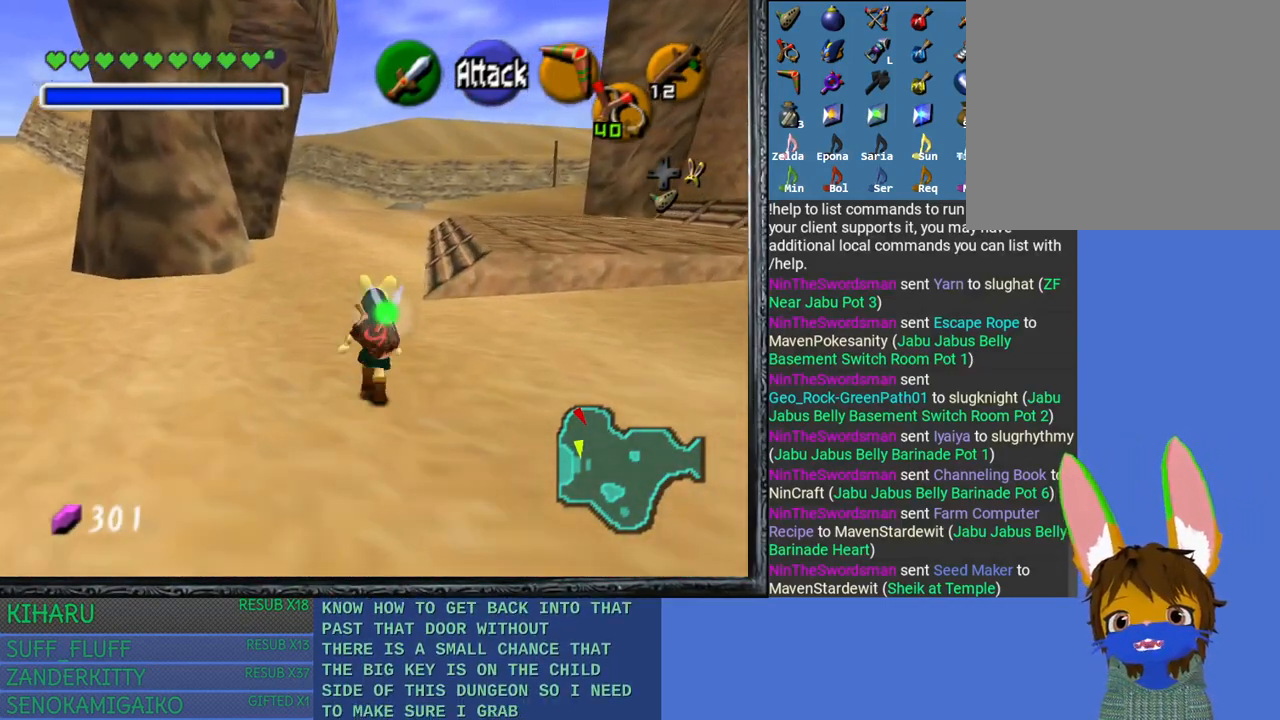
{"buttons": [], "left_stick": "up", "right_stick": "center", "events": []}
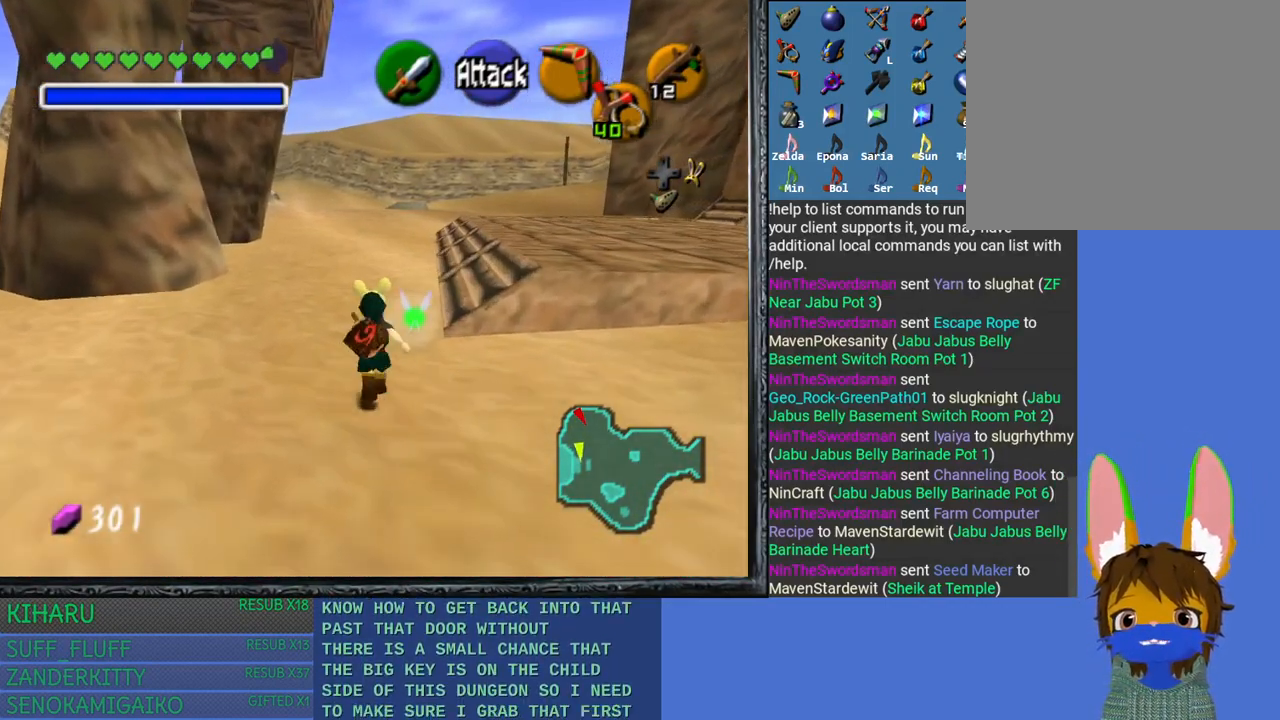
{"buttons": [], "left_stick": "up", "right_stick": "center", "events": []}
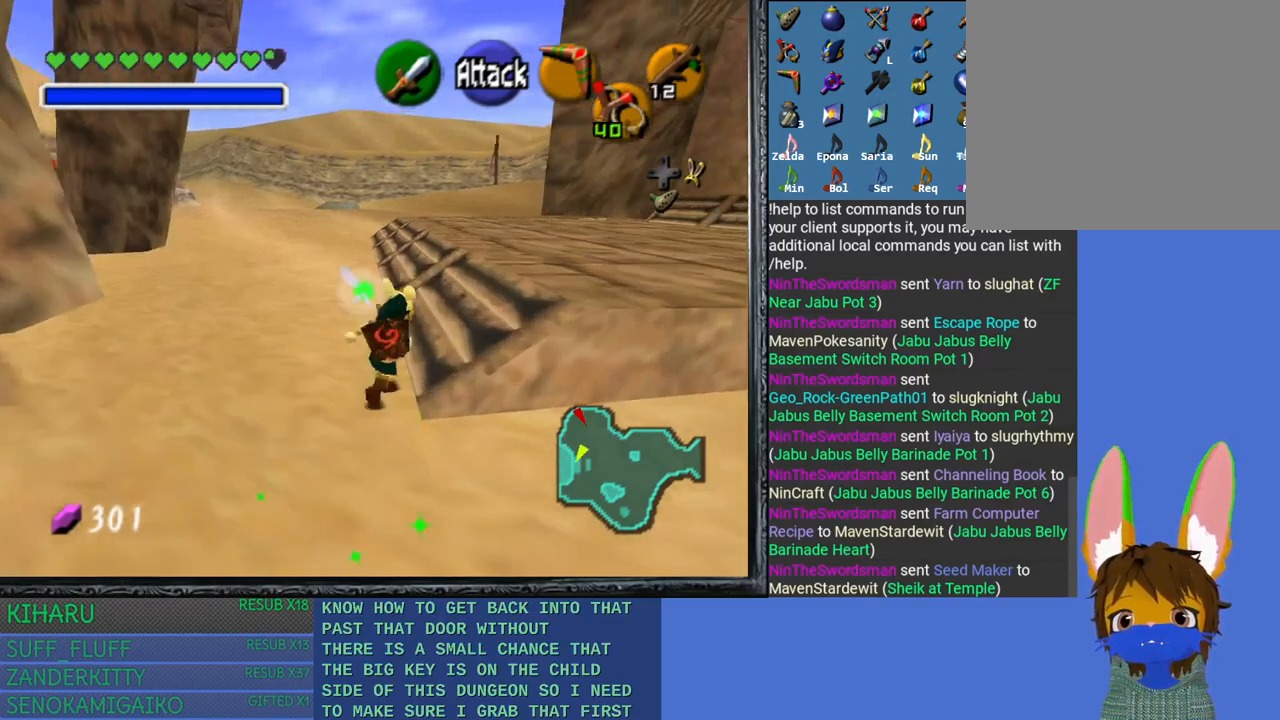
{"buttons": [], "left_stick": "up", "right_stick": "center", "events": []}
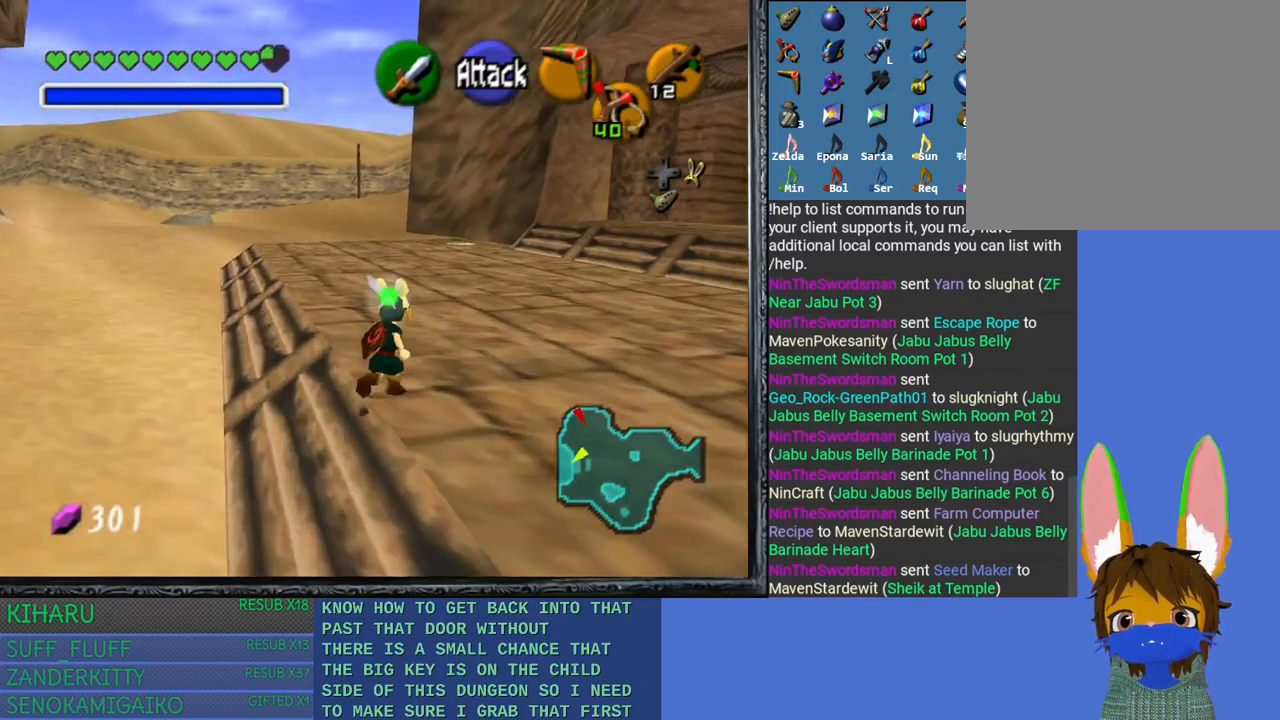
{"buttons": [], "left_stick": "up", "right_stick": "center", "events": []}
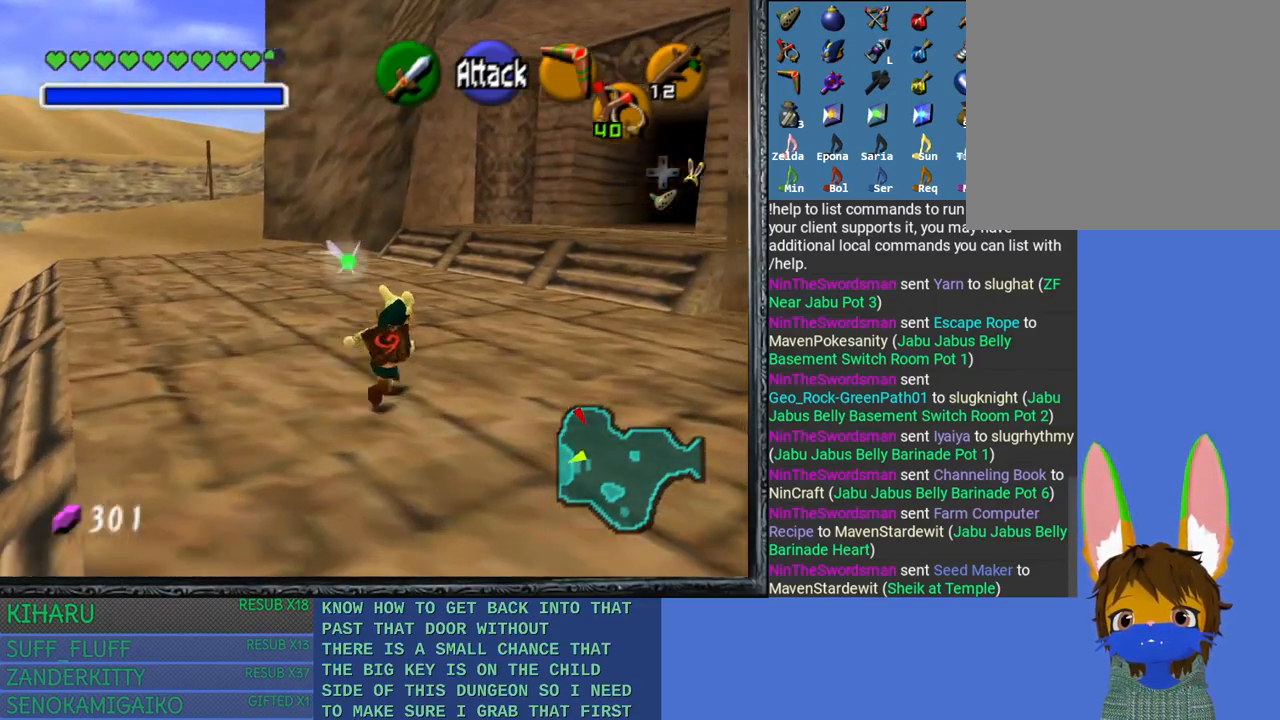
{"buttons": [], "left_stick": "up", "right_stick": "center", "events": []}
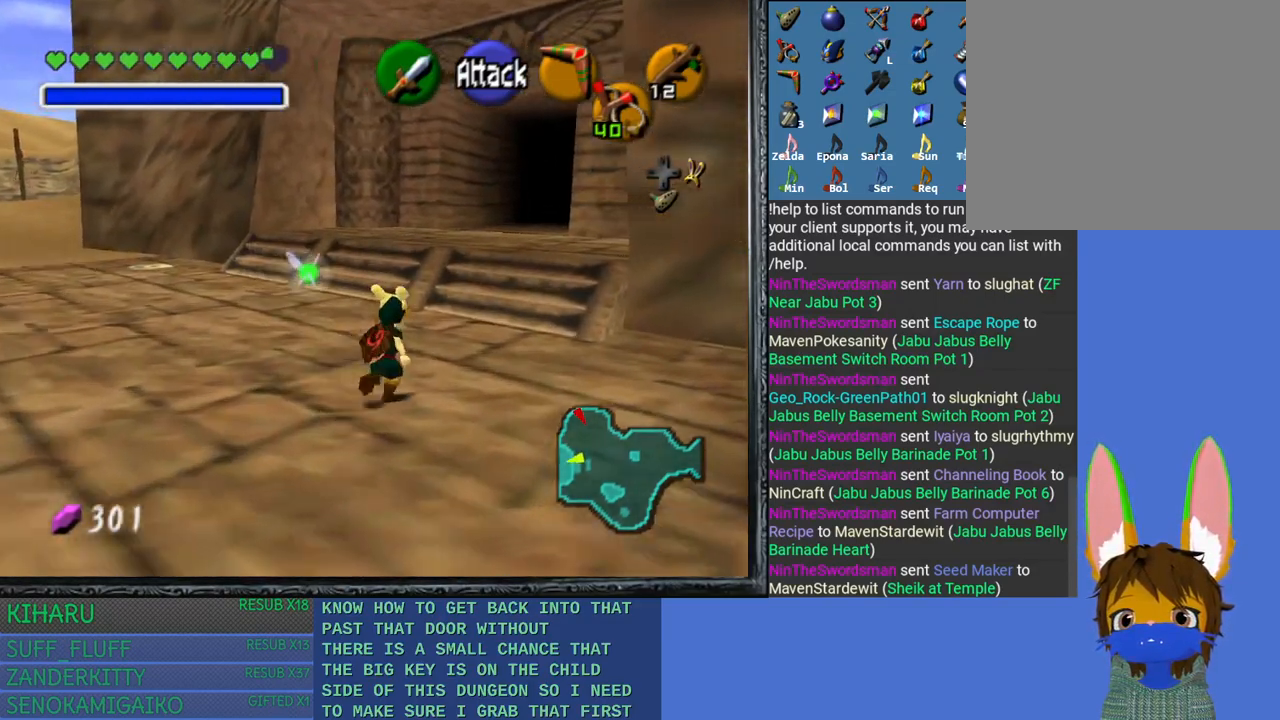
{"buttons": [], "left_stick": "up", "right_stick": "center", "events": []}
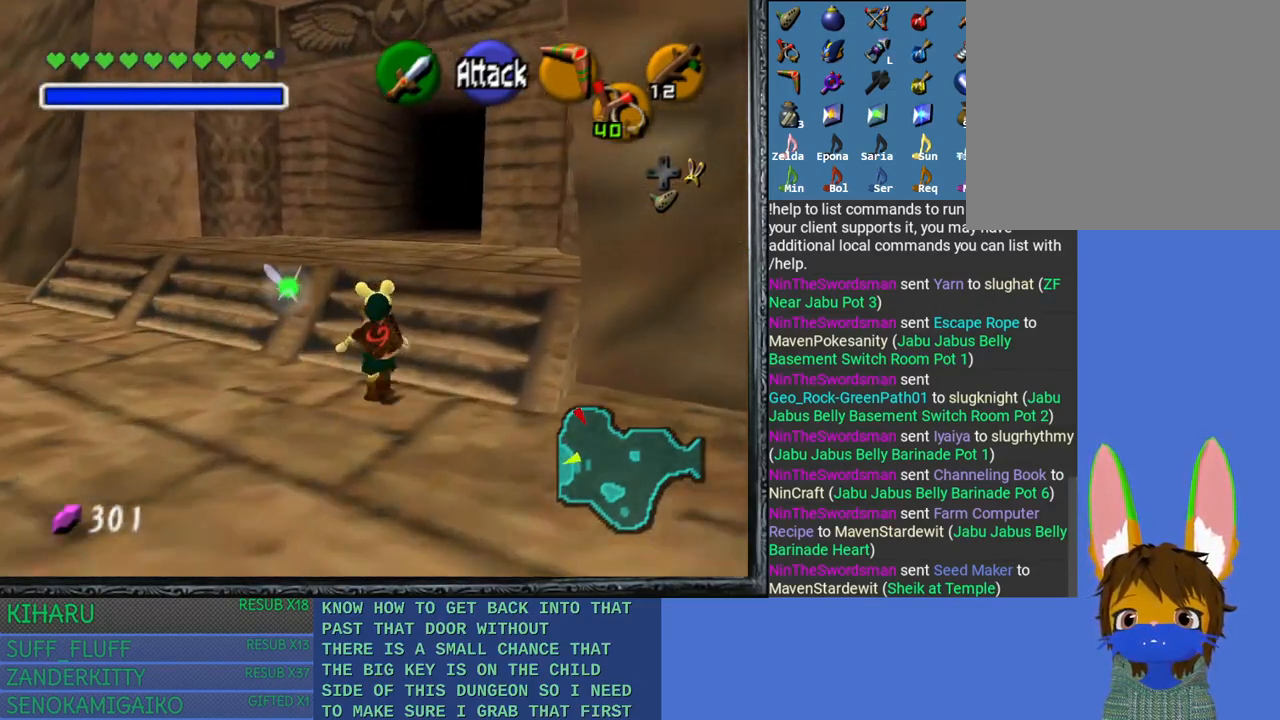
{"buttons": [], "left_stick": "up", "right_stick": "center", "events": []}
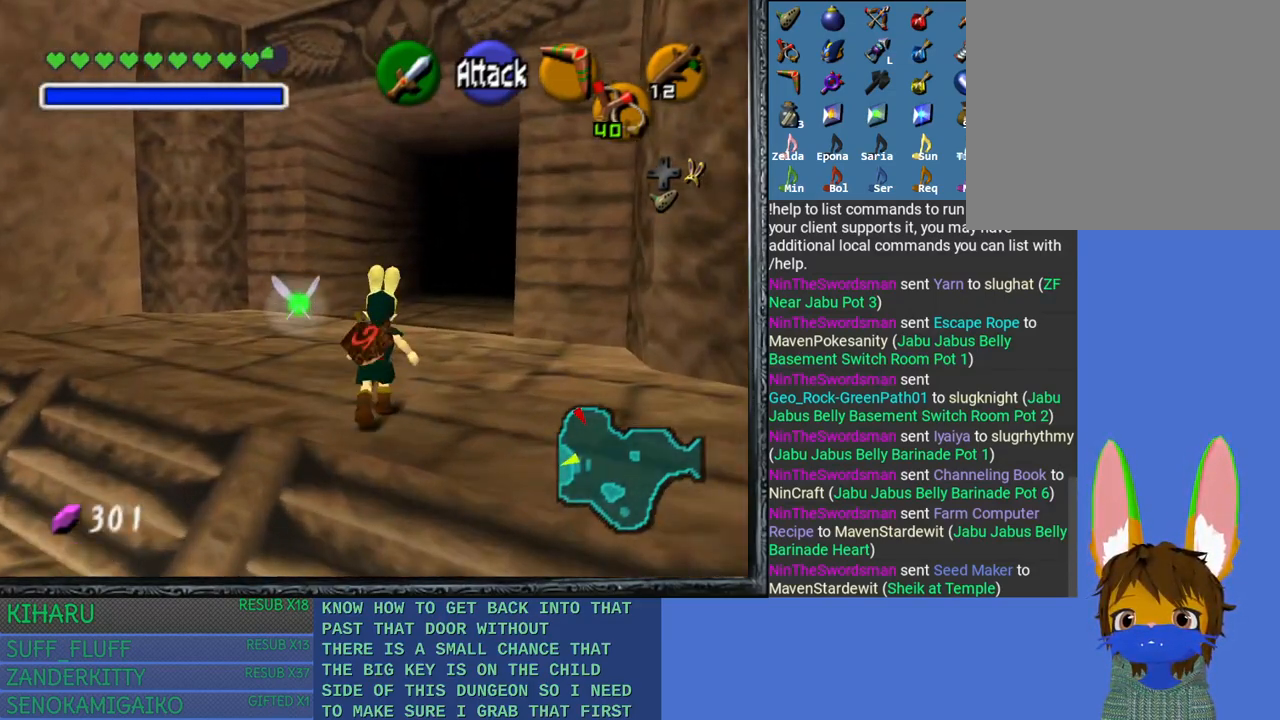
{"buttons": [], "left_stick": "up", "right_stick": "center", "events": []}